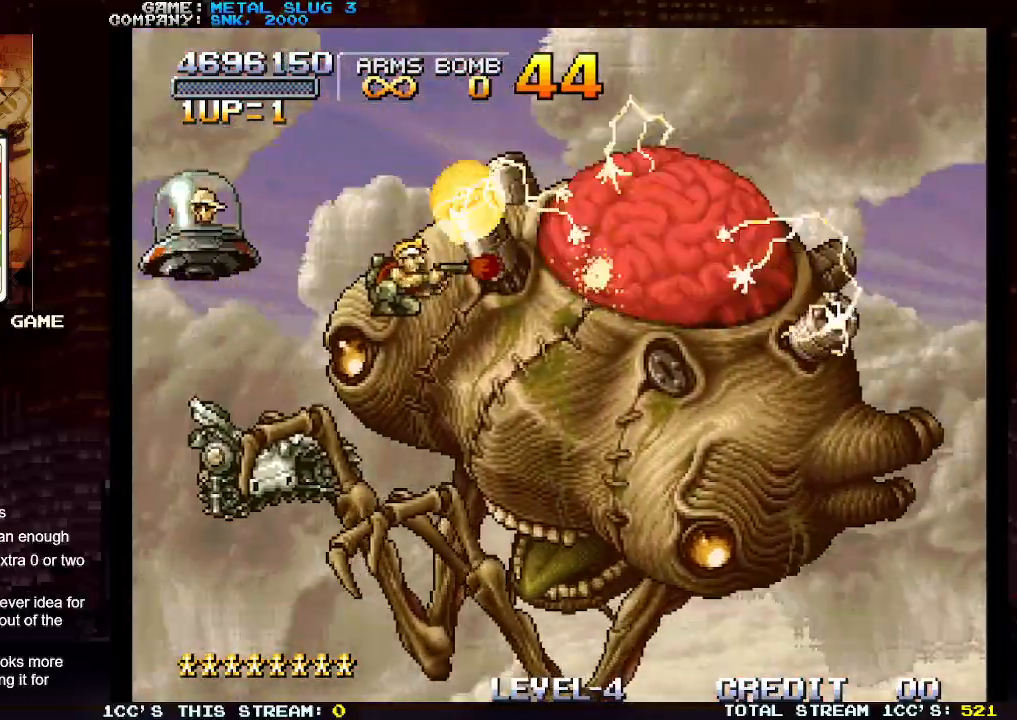
Gameplay with a controller (arcade stick); each line is a JSON object with the inputs held at the frame after it. "events" lists button and stick changes between this image and that frame as [ms after this image, input, new state], when the widget could be followed in between. Not read: L3 R3.
{"buttons": [], "left_stick": "left", "events": [[33, "SQUARE", "up"], [117, "SQUARE", "down"], [183, "SQUARE", "up"], [250, "SQUARE", "down"], [317, "SQUARE", "up"], [333, "left_stick", "center"], [400, "TRIANGLE", "down"], [400, "left_stick", "left"], [450, "TRIANGLE", "up"]]}
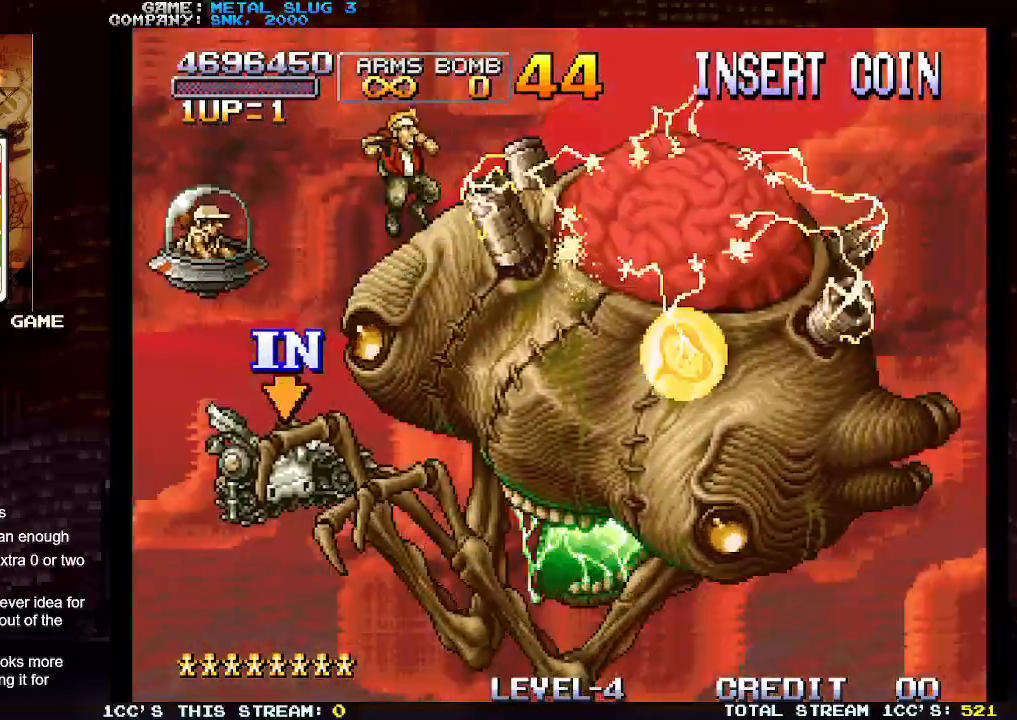
{"buttons": [], "left_stick": "right", "events": [[183, "left_stick", "down-left"], [433, "left_stick", "right"]]}
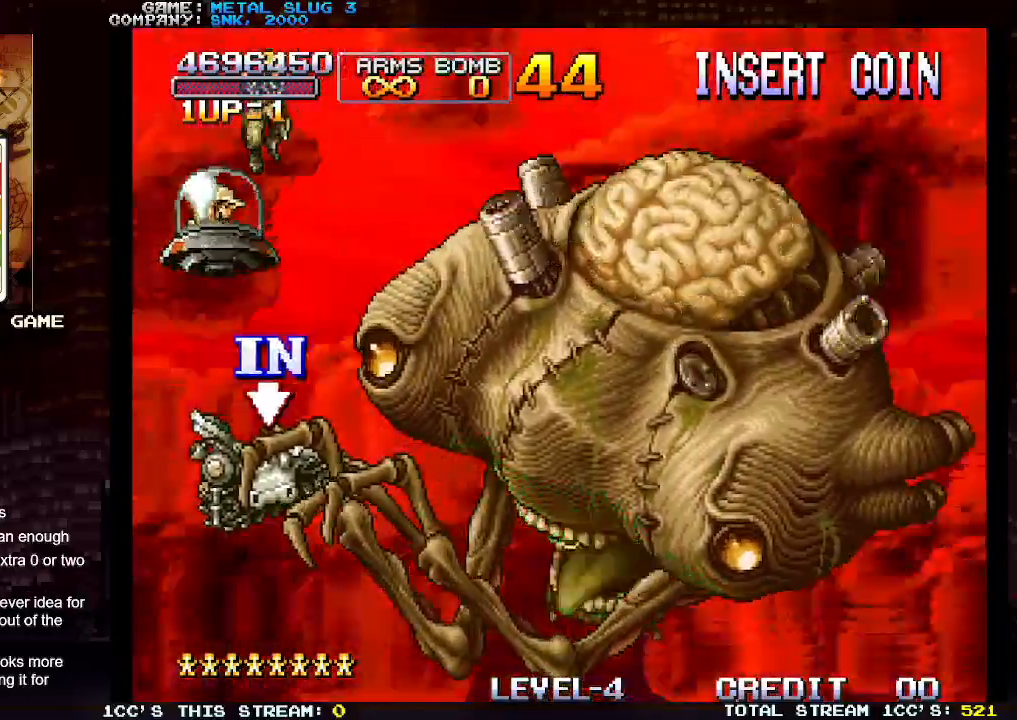
{"buttons": [], "left_stick": "up-right", "events": [[83, "left_stick", "center"], [133, "left_stick", "down-left"], [283, "left_stick", "right"], [333, "left_stick", "up-right"]]}
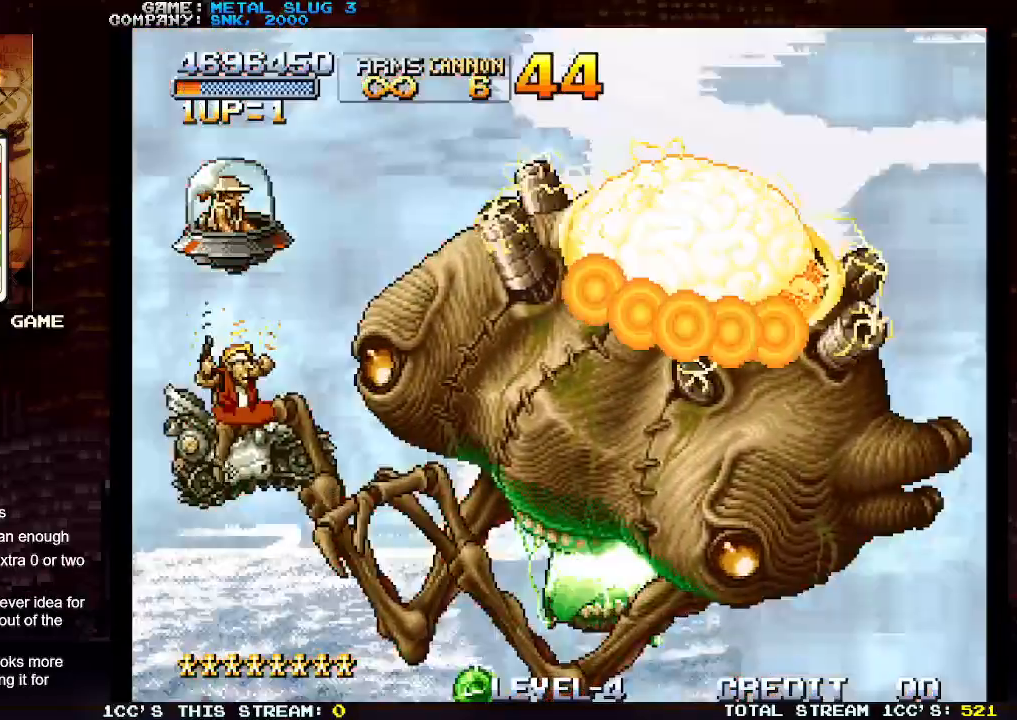
{"buttons": [], "left_stick": "down-right", "events": [[17, "left_stick", "center"], [83, "left_stick", "left"], [133, "left_stick", "down"], [183, "left_stick", "down-right"], [283, "SQUARE", "down"], [333, "SQUARE", "up"], [400, "SQUARE", "down"], [450, "SQUARE", "up"]]}
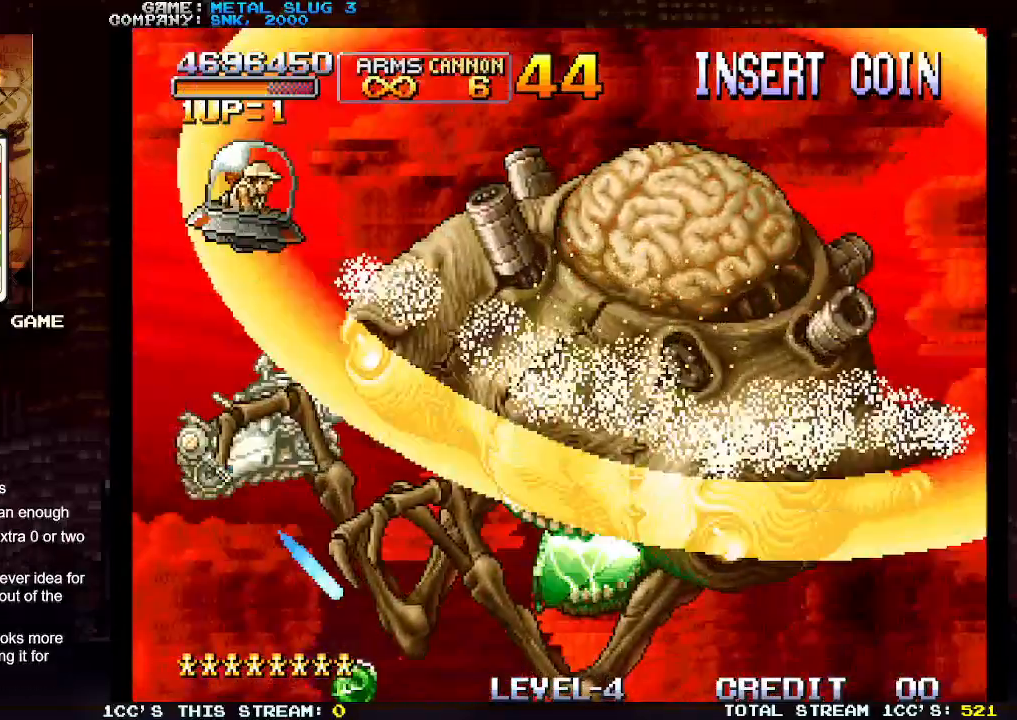
{"buttons": ["SQUARE"], "left_stick": "center", "events": [[50, "SQUARE", "down"], [50, "left_stick", "down"], [117, "SQUARE", "up"], [183, "SQUARE", "down"], [267, "SQUARE", "up"], [283, "left_stick", "up-right"], [317, "SQUARE", "down"], [400, "SQUARE", "up"], [483, "SQUARE", "down"], [500, "left_stick", "center"]]}
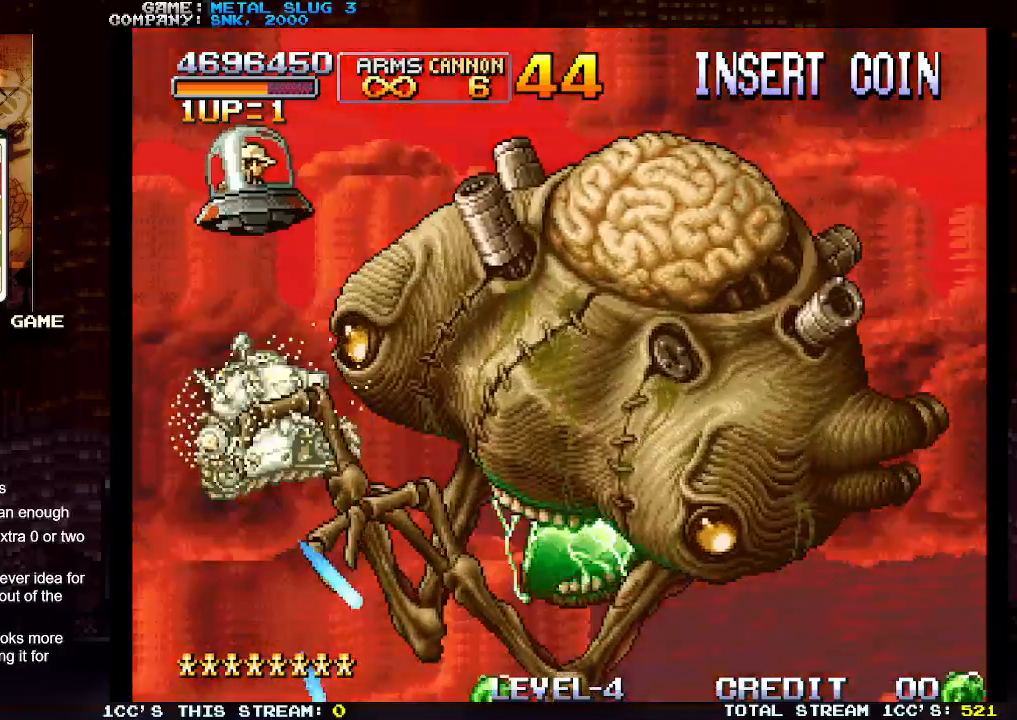
{"buttons": ["TRIANGLE"], "left_stick": "down", "events": [[67, "SQUARE", "up"], [117, "SQUARE", "down"], [200, "SQUARE", "up"], [350, "left_stick", "down"], [483, "TRIANGLE", "down"]]}
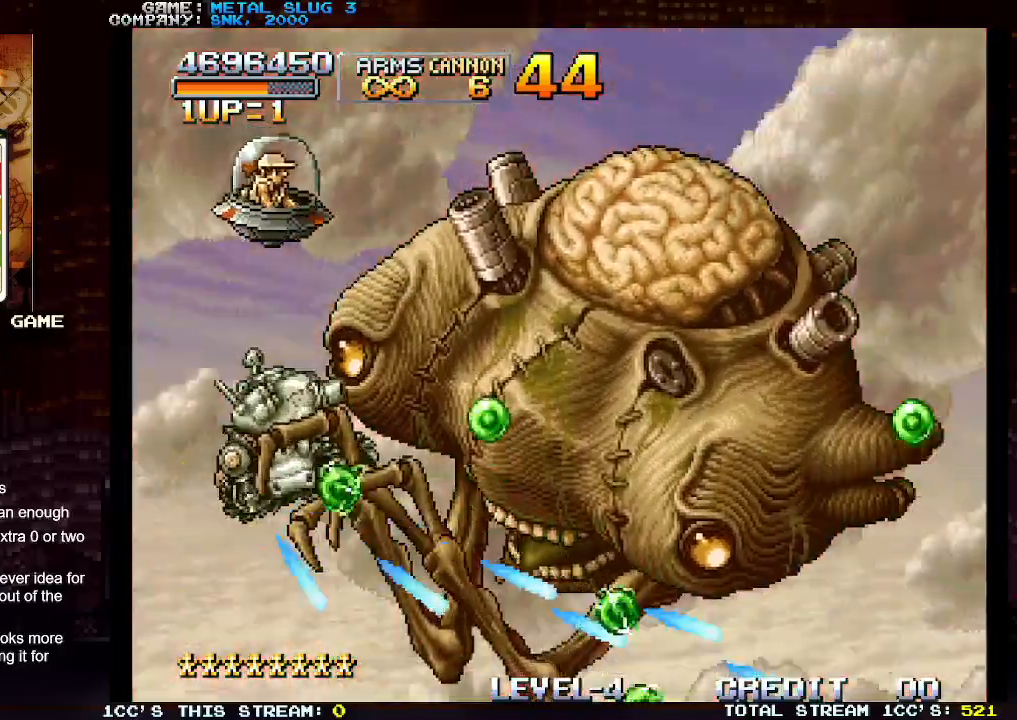
{"buttons": [], "left_stick": "down-right", "events": [[50, "TRIANGLE", "up"], [117, "TRIANGLE", "down"], [117, "left_stick", "down-right"], [167, "TRIANGLE", "up"], [233, "TRIANGLE", "down"], [300, "TRIANGLE", "up"], [350, "TRIANGLE", "down"], [433, "TRIANGLE", "up"]]}
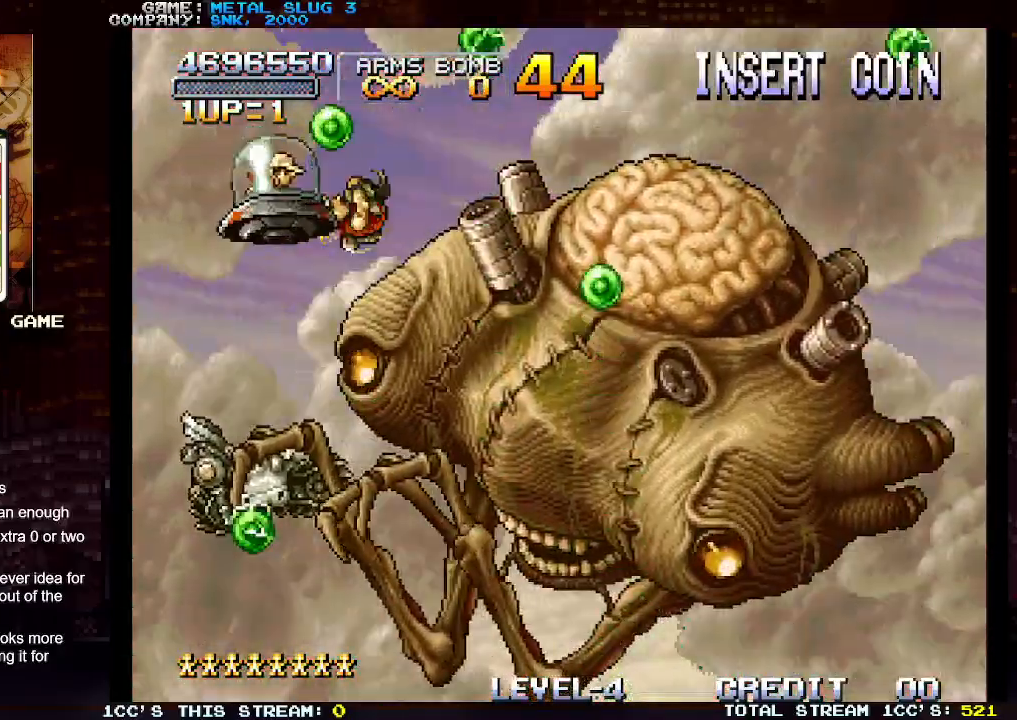
{"buttons": [], "left_stick": "center", "events": [[167, "SQUARE", "down"], [167, "left_stick", "center"], [200, "SQUARE", "up"], [300, "SQUARE", "down"], [350, "SQUARE", "up"], [433, "SQUARE", "down"], [467, "SQUARE", "up"]]}
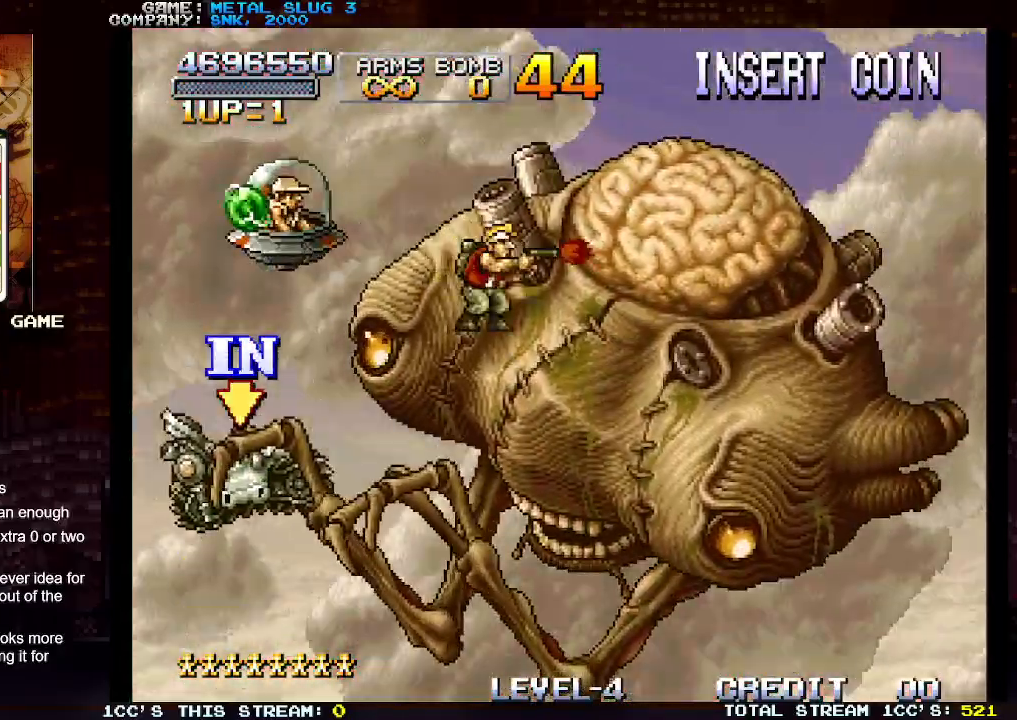
{"buttons": ["SQUARE"], "left_stick": "down", "events": [[67, "SQUARE", "down"], [100, "SQUARE", "up"], [100, "left_stick", "down"], [200, "SQUARE", "down"], [233, "SQUARE", "up"], [283, "SQUARE", "down"], [317, "SQUARE", "up"], [400, "SQUARE", "down"], [450, "SQUARE", "up"], [500, "SQUARE", "down"]]}
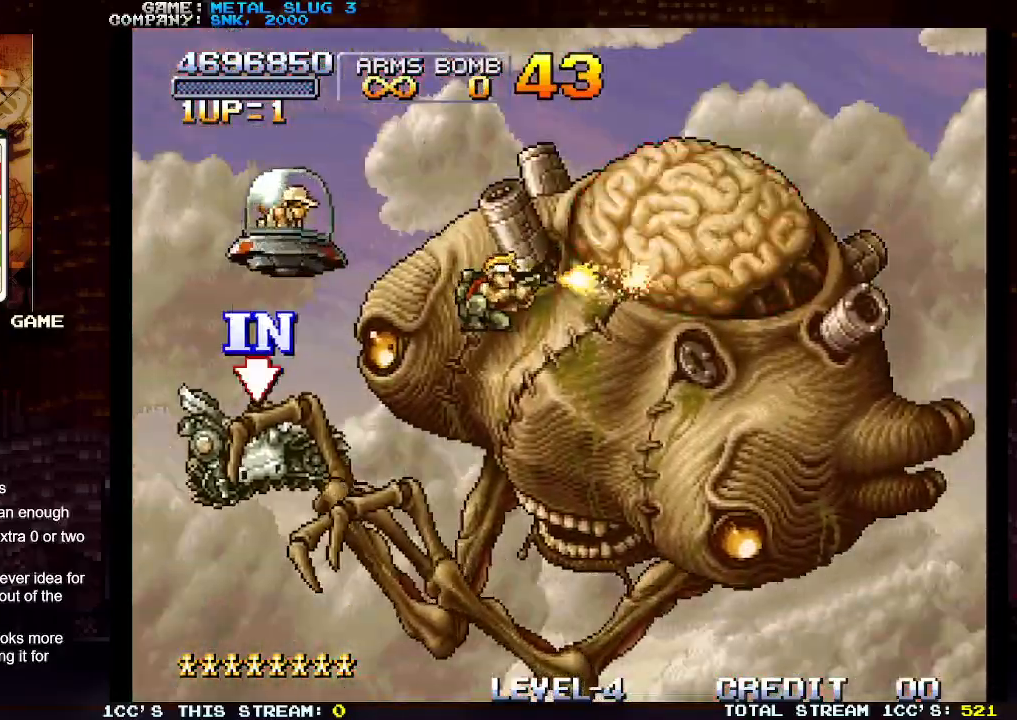
{"buttons": ["SQUARE"], "left_stick": "down", "events": [[100, "SQUARE", "up"], [150, "SQUARE", "down"], [200, "SQUARE", "up"], [217, "SQUARE", "down"], [267, "SQUARE", "up"], [300, "SQUARE", "down"], [350, "SQUARE", "up"], [383, "SQUARE", "down"], [417, "SQUARE", "up"], [483, "SQUARE", "down"]]}
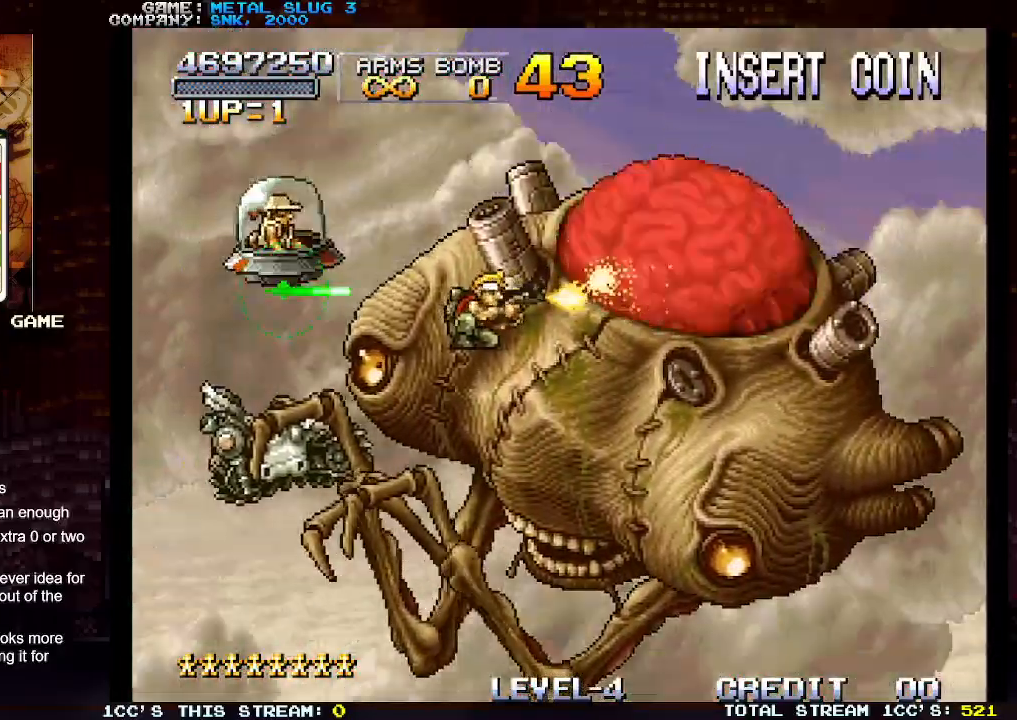
{"buttons": ["SQUARE"], "left_stick": "down", "events": [[17, "SQUARE", "up"], [50, "SQUARE", "down"], [83, "SQUARE", "up"], [117, "SQUARE", "down"], [183, "SQUARE", "up"], [200, "SQUARE", "down"], [250, "SQUARE", "up"], [300, "SQUARE", "down"], [350, "SQUARE", "up"], [383, "SQUARE", "down"], [417, "SQUARE", "up"], [483, "SQUARE", "down"]]}
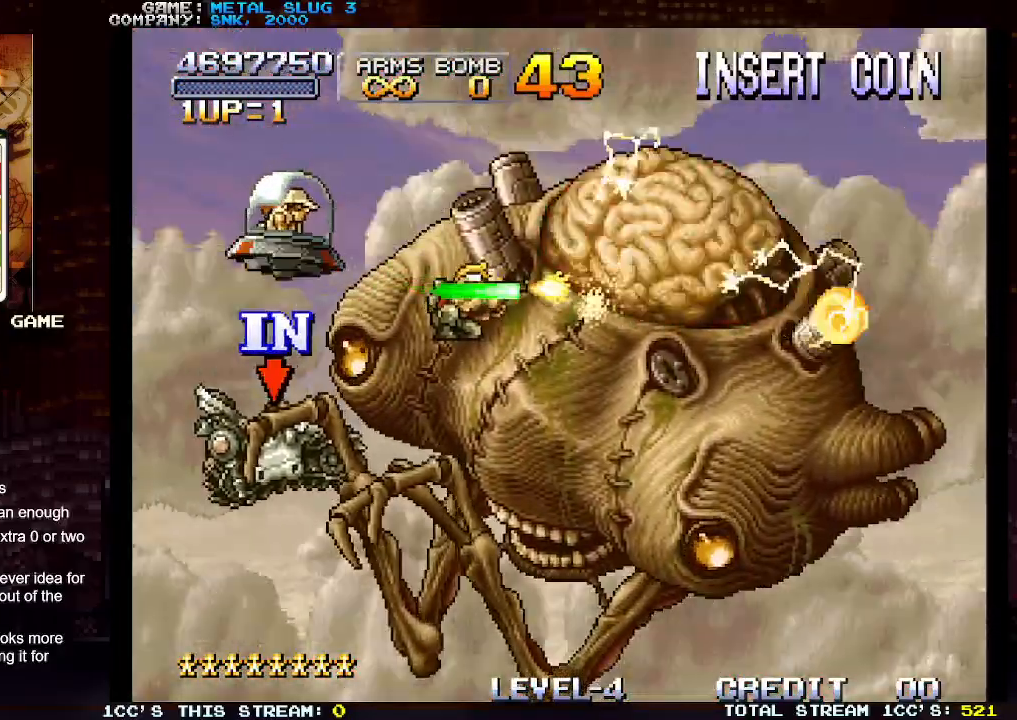
{"buttons": [], "left_stick": "down", "events": [[17, "SQUARE", "up"], [50, "SQUARE", "down"], [83, "SQUARE", "up"], [150, "SQUARE", "down"], [200, "SQUARE", "up"], [217, "SQUARE", "down"], [250, "SQUARE", "up"], [317, "SQUARE", "down"], [350, "SQUARE", "up"], [400, "SQUARE", "down"], [417, "SQUARE", "up"], [483, "SQUARE", "down"], [500, "SQUARE", "up"]]}
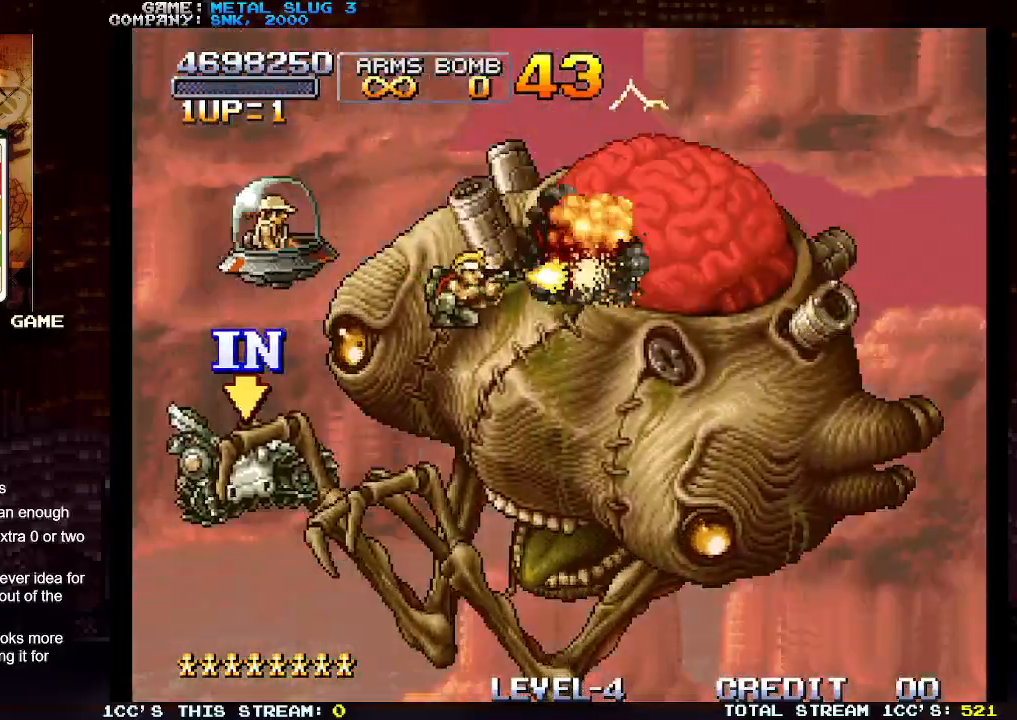
{"buttons": [], "left_stick": "center", "events": [[67, "SQUARE", "down"], [83, "SQUARE", "up"], [133, "SQUARE", "down"], [183, "SQUARE", "up"], [200, "SQUARE", "down"], [233, "SQUARE", "up"], [283, "SQUARE", "down"], [317, "SQUARE", "up"], [333, "SQUARE", "down"], [400, "SQUARE", "up"], [400, "left_stick", "center"]]}
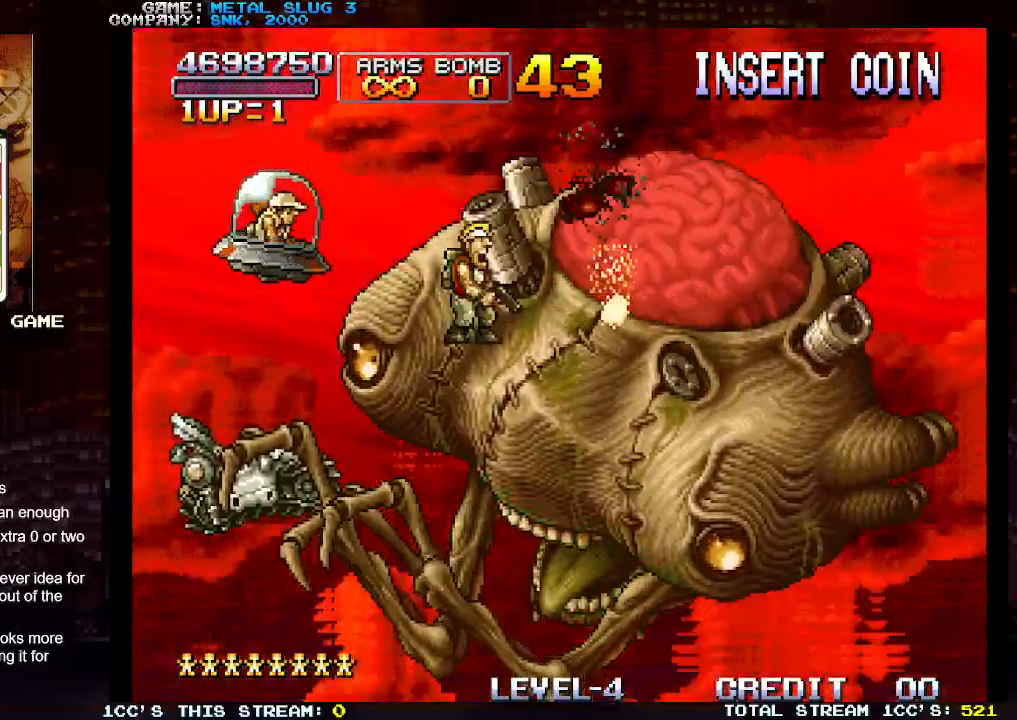
{"buttons": ["TRIANGLE"], "left_stick": "center", "events": [[67, "left_stick", "left"], [433, "left_stick", "center"], [500, "TRIANGLE", "down"]]}
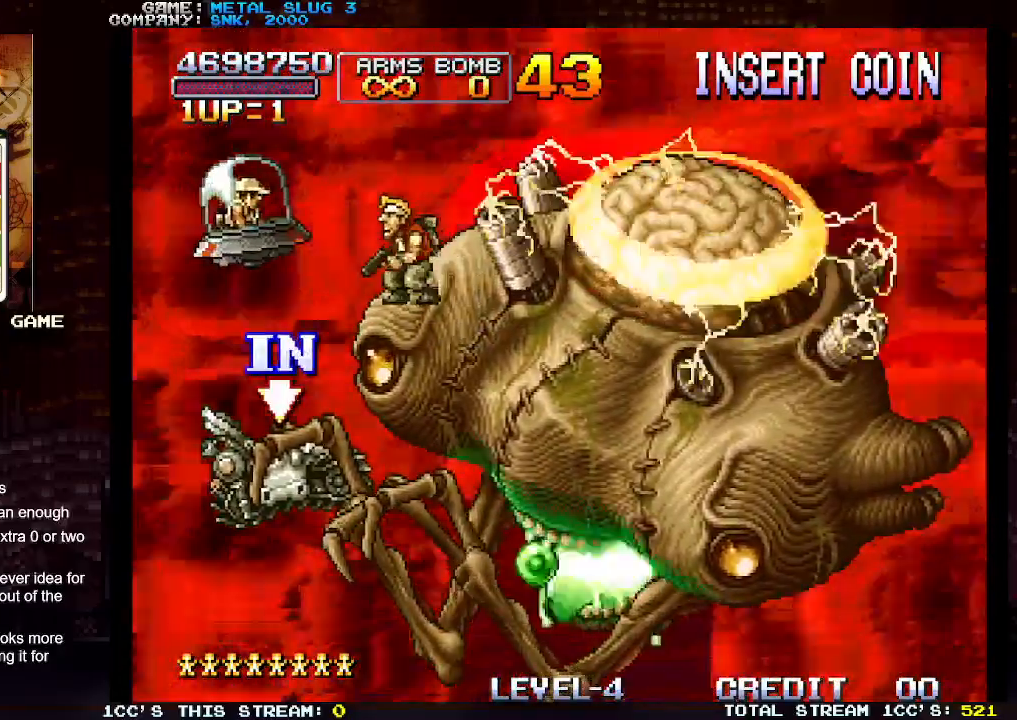
{"buttons": [], "left_stick": "center", "events": [[150, "TRIANGLE", "up"]]}
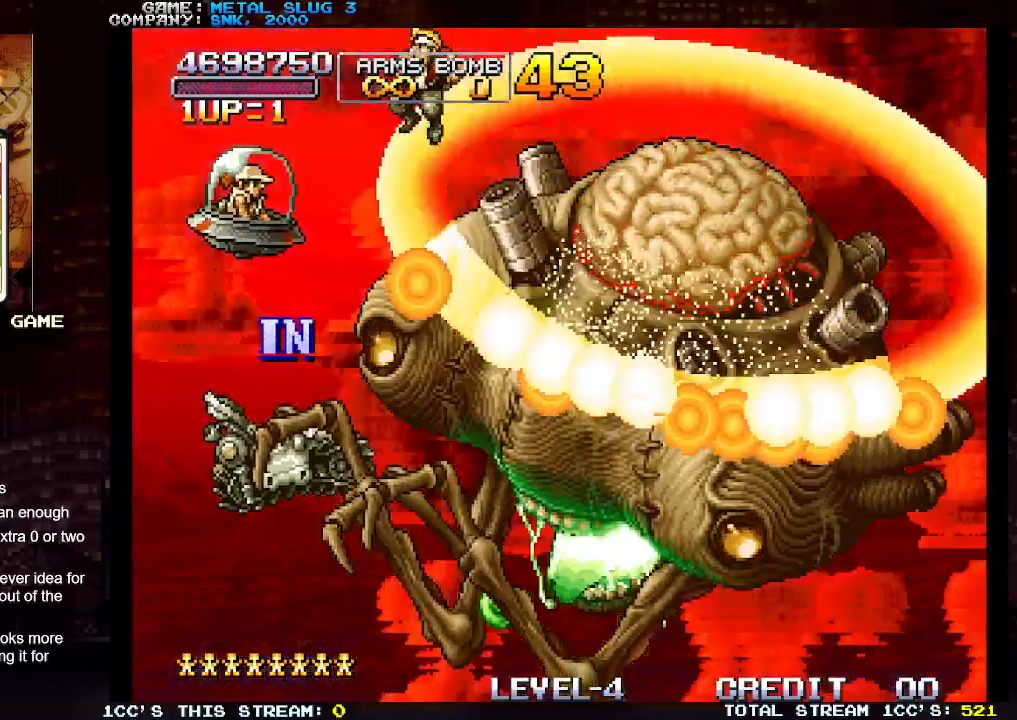
{"buttons": [], "left_stick": "left", "events": [[117, "left_stick", "left"]]}
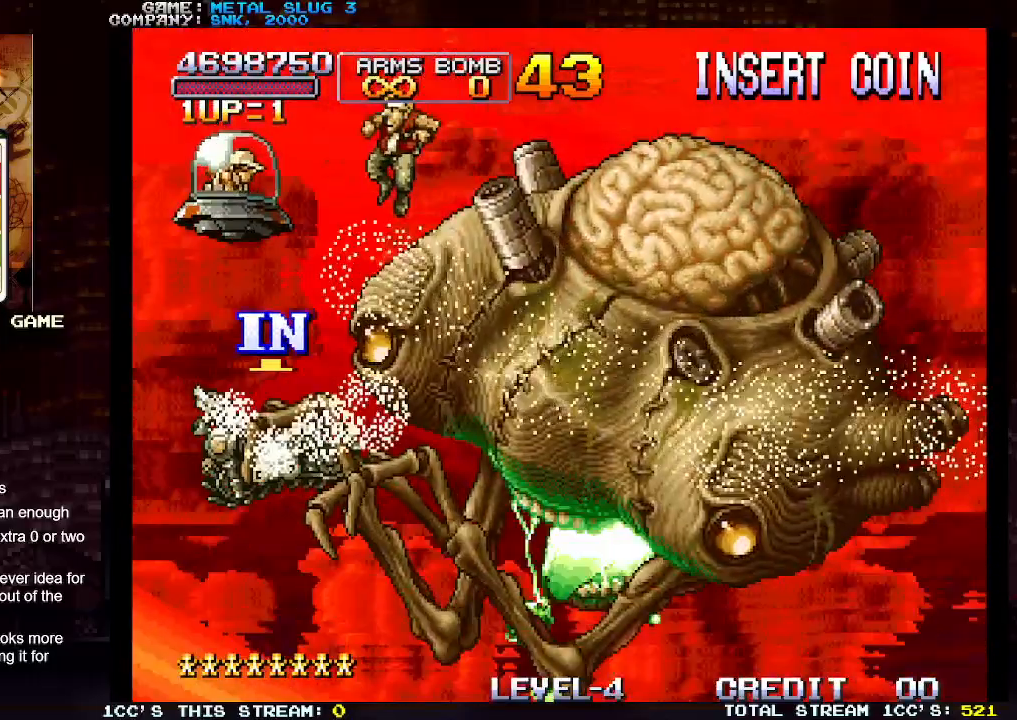
{"buttons": [], "left_stick": "left", "events": []}
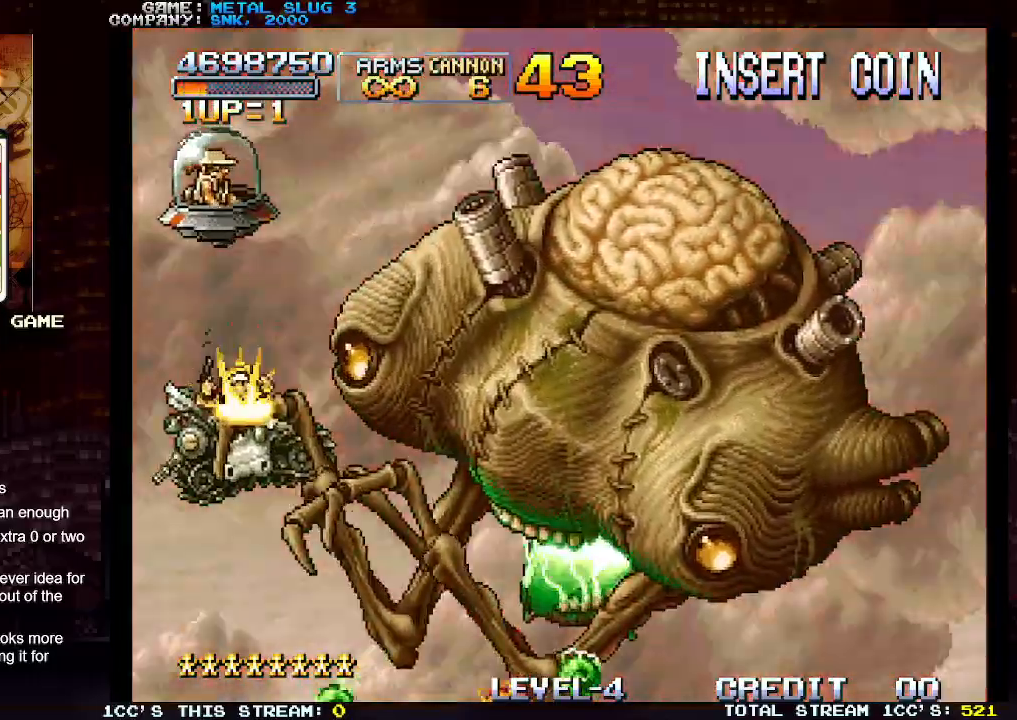
{"buttons": [], "left_stick": "up-right", "events": [[83, "left_stick", "center"], [400, "left_stick", "up-right"]]}
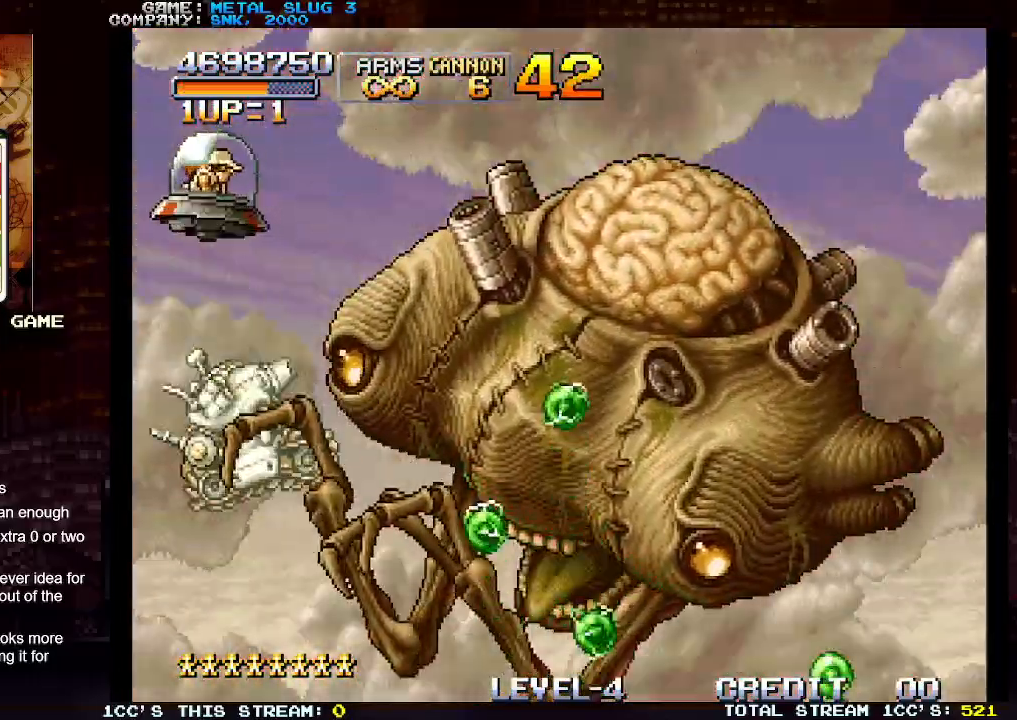
{"buttons": [], "left_stick": "down", "events": [[33, "left_stick", "down"], [383, "TRIANGLE", "down"], [433, "TRIANGLE", "up"]]}
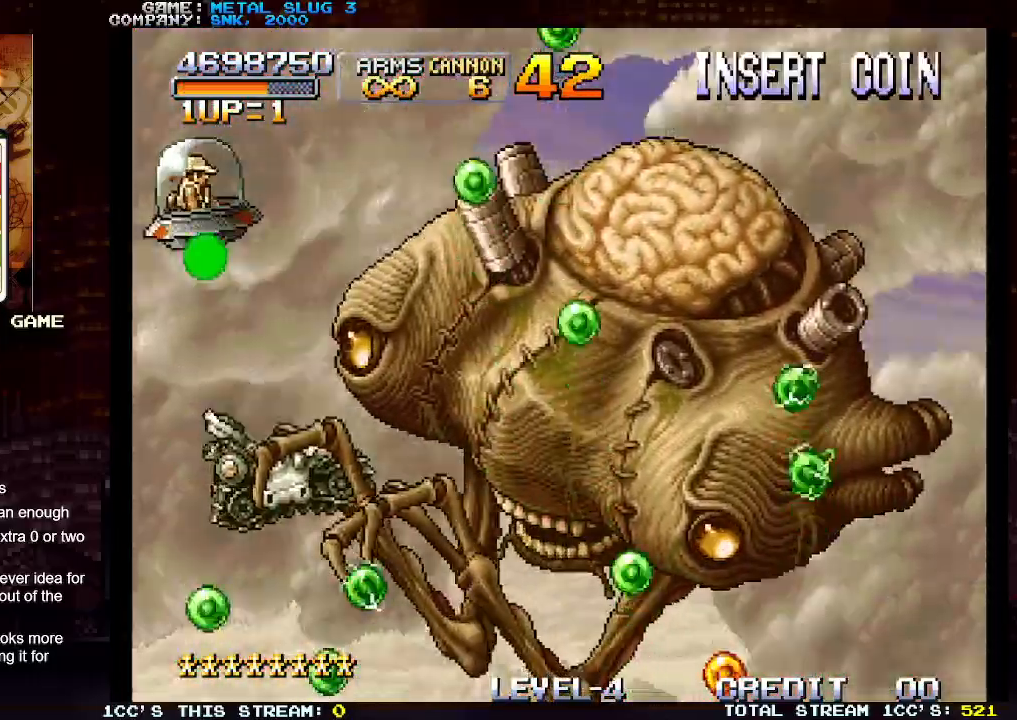
{"buttons": [], "left_stick": "center", "events": [[33, "TRIANGLE", "down"], [33, "left_stick", "down-right"], [83, "TRIANGLE", "up"], [133, "TRIANGLE", "down"], [250, "TRIANGLE", "up"], [400, "SQUARE", "down"], [433, "SQUARE", "up"], [500, "left_stick", "center"]]}
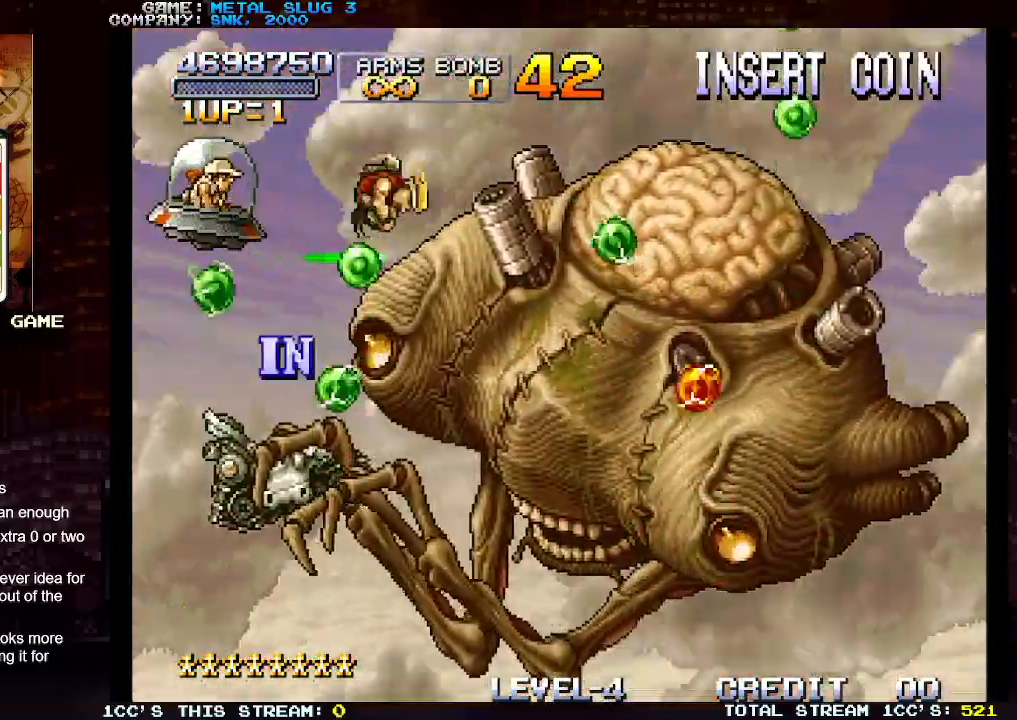
{"buttons": ["SQUARE"], "left_stick": "center", "events": [[17, "SQUARE", "down"], [67, "SQUARE", "up"], [167, "SQUARE", "down"], [217, "SQUARE", "up"], [300, "SQUARE", "down"], [383, "SQUARE", "up"], [450, "SQUARE", "down"]]}
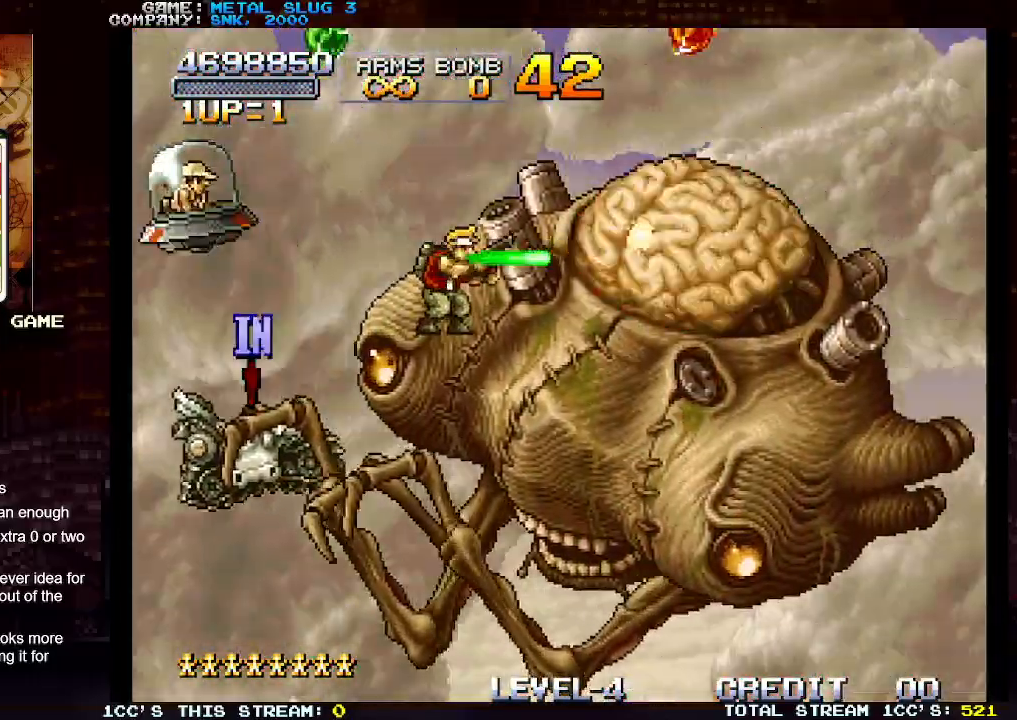
{"buttons": [], "left_stick": "down", "events": [[17, "SQUARE", "up"], [100, "SQUARE", "down"], [100, "left_stick", "down"], [133, "SQUARE", "up"], [200, "SQUARE", "down"], [267, "SQUARE", "up"], [283, "SQUARE", "down"], [400, "SQUARE", "up"], [417, "SQUARE", "down"], [483, "SQUARE", "up"]]}
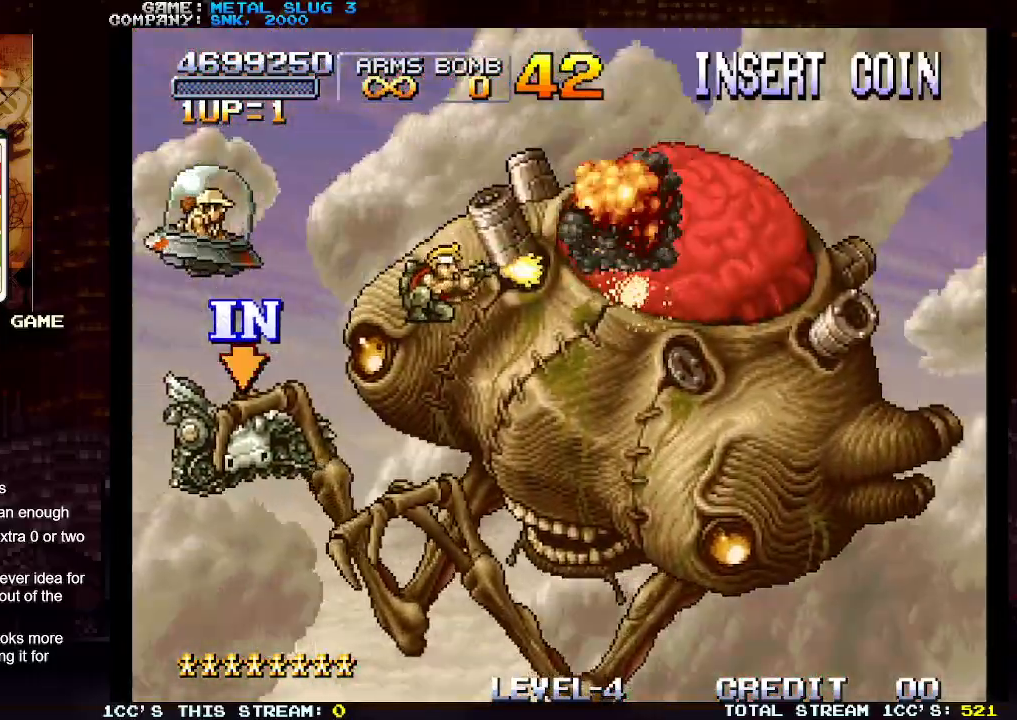
{"buttons": ["SQUARE"], "left_stick": "down", "events": [[50, "SQUARE", "down"], [83, "SQUARE", "up"], [117, "SQUARE", "down"], [133, "SQUARE", "up"], [200, "SQUARE", "down"], [250, "SQUARE", "up"], [283, "SQUARE", "down"], [317, "SQUARE", "up"], [467, "SQUARE", "down"]]}
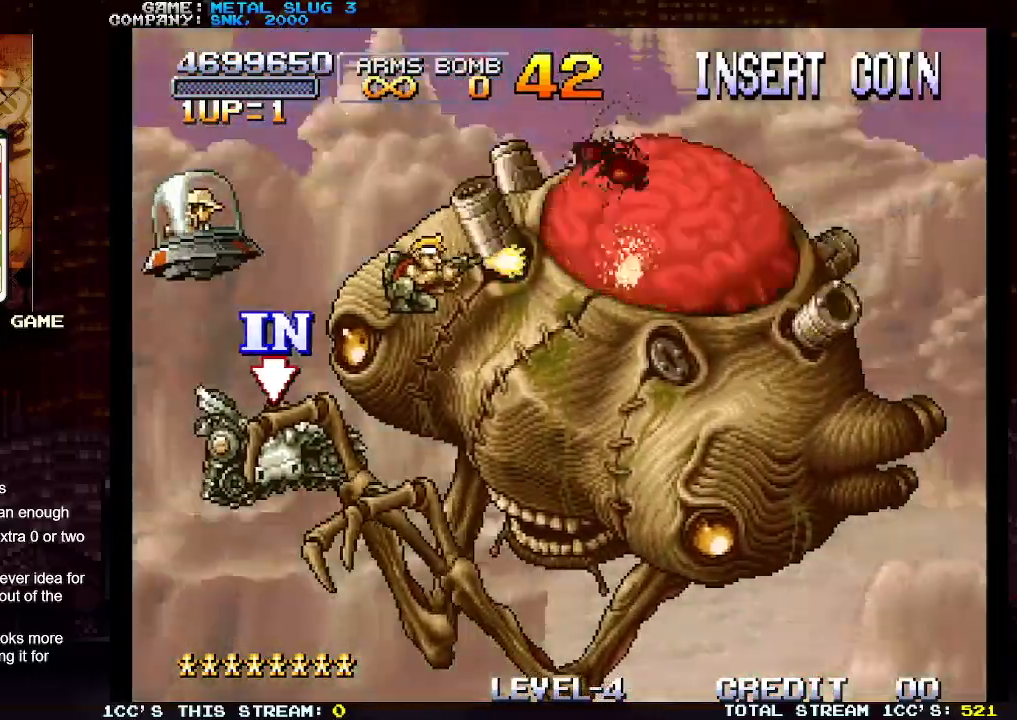
{"buttons": ["SQUARE"], "left_stick": "down", "events": [[17, "SQUARE", "up"], [83, "SQUARE", "down"], [100, "SQUARE", "up"], [167, "SQUARE", "down"], [183, "SQUARE", "up"], [267, "SQUARE", "down"], [283, "SQUARE", "up"], [333, "SQUARE", "down"], [383, "SQUARE", "up"], [433, "SQUARE", "down"], [467, "SQUARE", "up"], [500, "SQUARE", "down"]]}
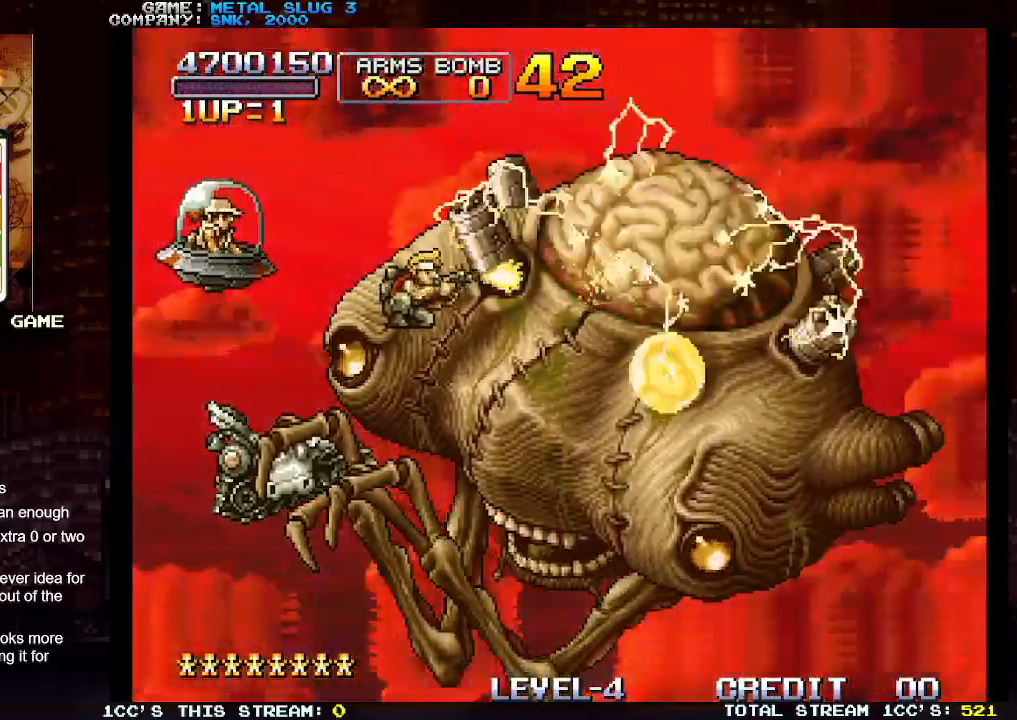
{"buttons": ["SQUARE"], "left_stick": "down", "events": [[33, "SQUARE", "up"], [100, "SQUARE", "down"], [150, "SQUARE", "up"], [167, "SQUARE", "down"], [200, "SQUARE", "up"], [250, "SQUARE", "down"], [283, "SQUARE", "up"], [333, "SQUARE", "down"], [383, "SQUARE", "up"], [433, "SQUARE", "down"], [450, "SQUARE", "up"], [483, "SQUARE", "down"]]}
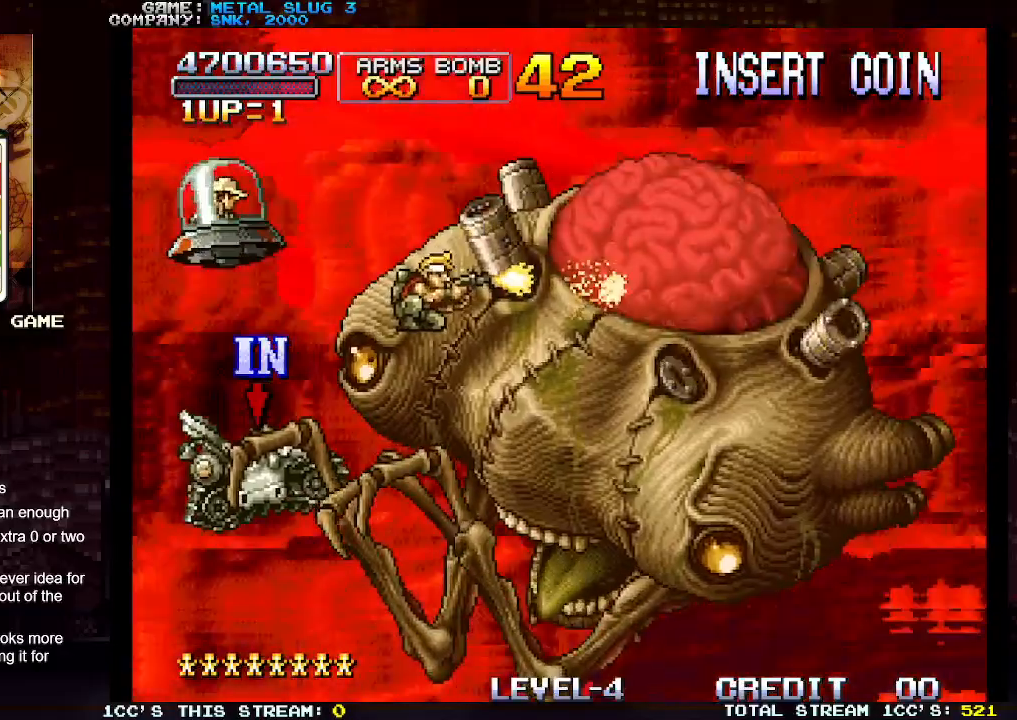
{"buttons": [], "left_stick": "center", "events": [[33, "SQUARE", "up"], [83, "SQUARE", "down"], [100, "left_stick", "center"], [117, "SQUARE", "up"], [267, "TRIANGLE", "down"], [350, "TRIANGLE", "up"], [433, "SQUARE", "down"], [500, "SQUARE", "up"]]}
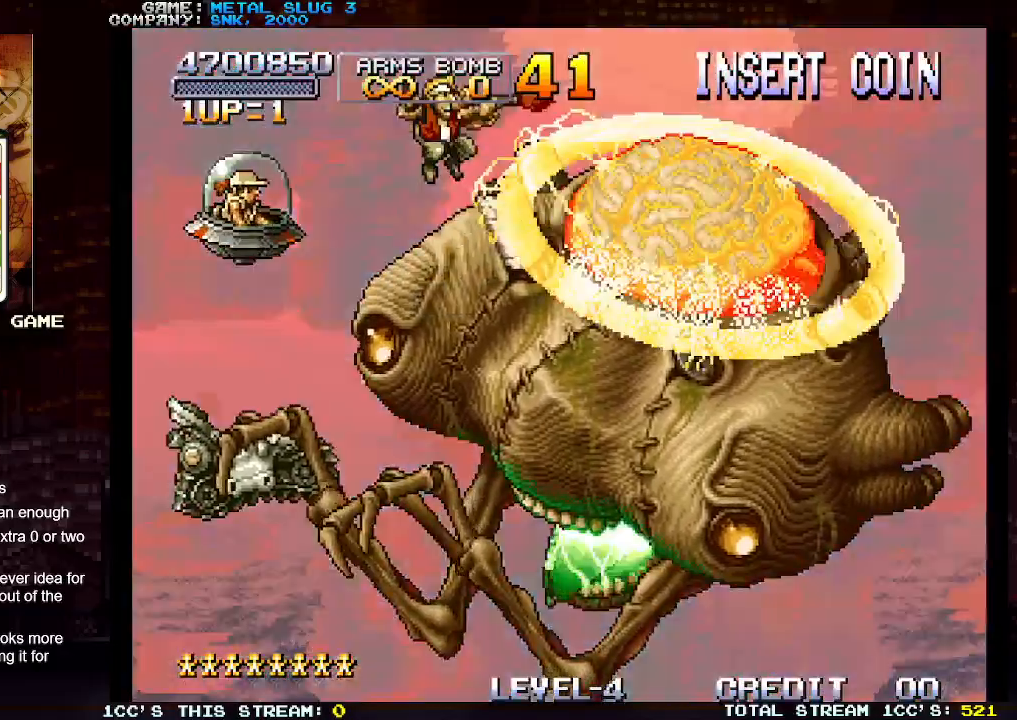
{"buttons": [], "left_stick": "left", "events": [[100, "SQUARE", "down"], [183, "SQUARE", "up"], [250, "SQUARE", "down"], [333, "SQUARE", "up"], [383, "left_stick", "left"], [433, "SQUARE", "down"], [483, "SQUARE", "up"]]}
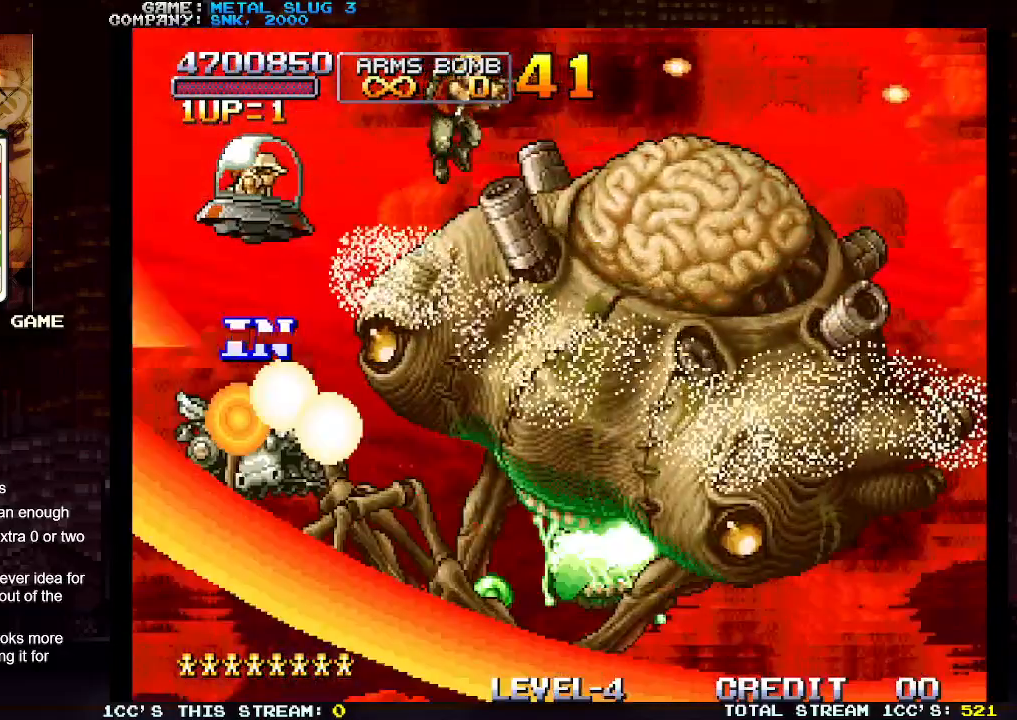
{"buttons": ["TRIANGLE"], "left_stick": "center", "events": [[150, "left_stick", "center"], [300, "left_stick", "right"], [433, "left_stick", "center"], [483, "TRIANGLE", "down"]]}
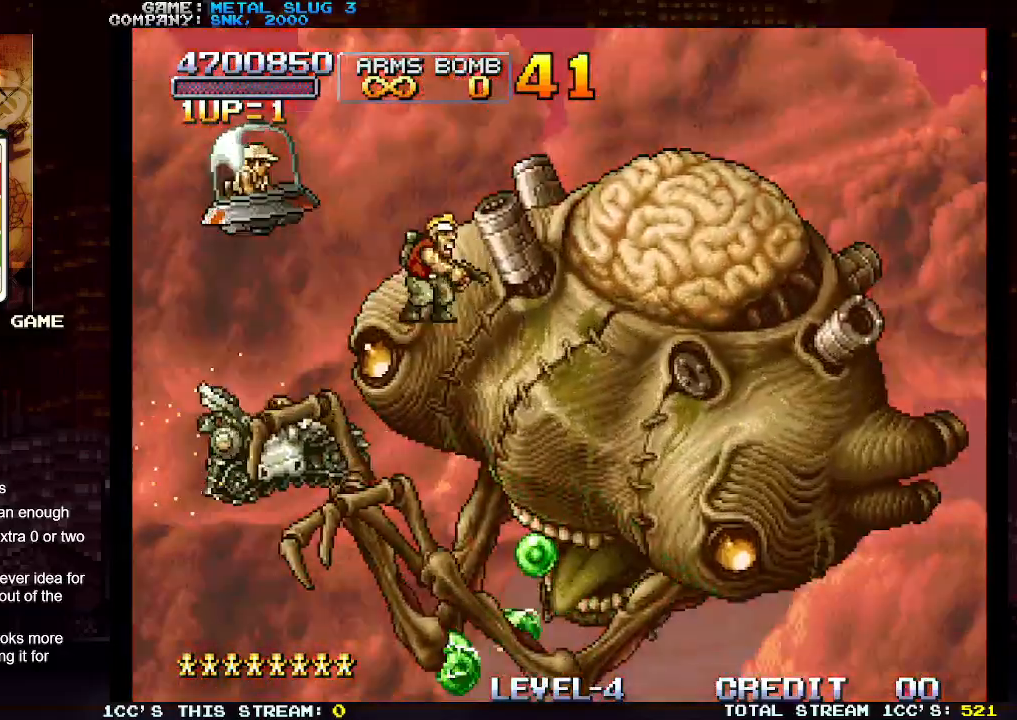
{"buttons": [], "left_stick": "left", "events": [[17, "left_stick", "left"], [50, "TRIANGLE", "up"], [117, "TRIANGLE", "down"], [200, "TRIANGLE", "up"], [283, "TRIANGLE", "down"], [383, "TRIANGLE", "up"]]}
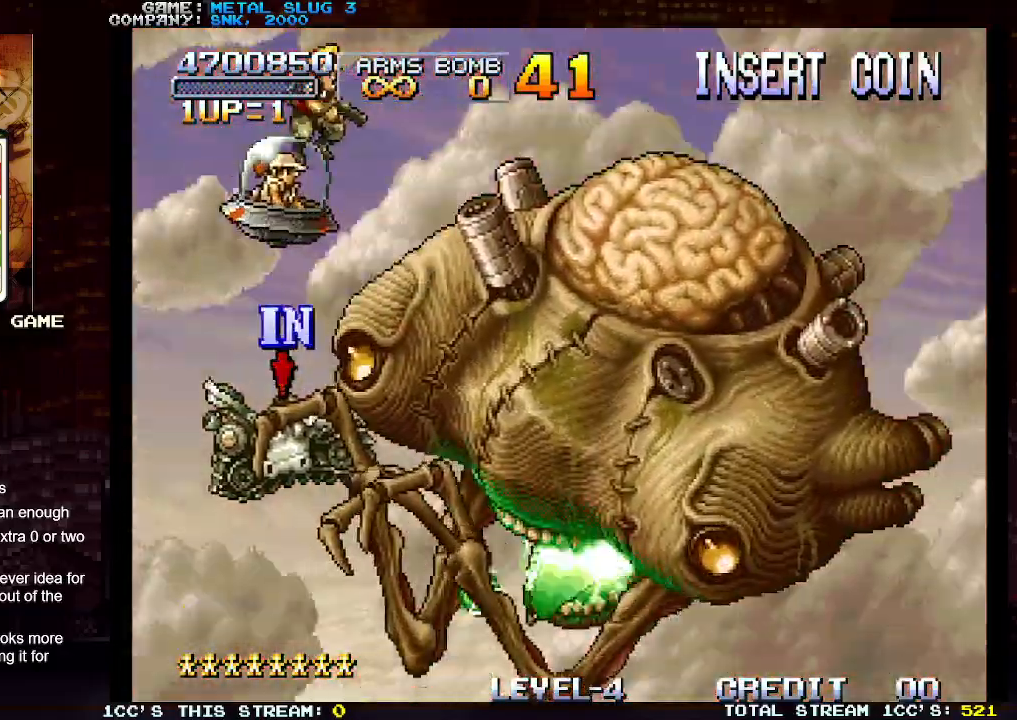
{"buttons": ["SQUARE"], "left_stick": "right", "events": [[33, "left_stick", "right"], [150, "SQUARE", "down"], [217, "left_stick", "left"], [233, "SQUARE", "up"], [300, "SQUARE", "down"], [383, "SQUARE", "up"], [400, "left_stick", "center"], [467, "SQUARE", "down"], [483, "left_stick", "right"]]}